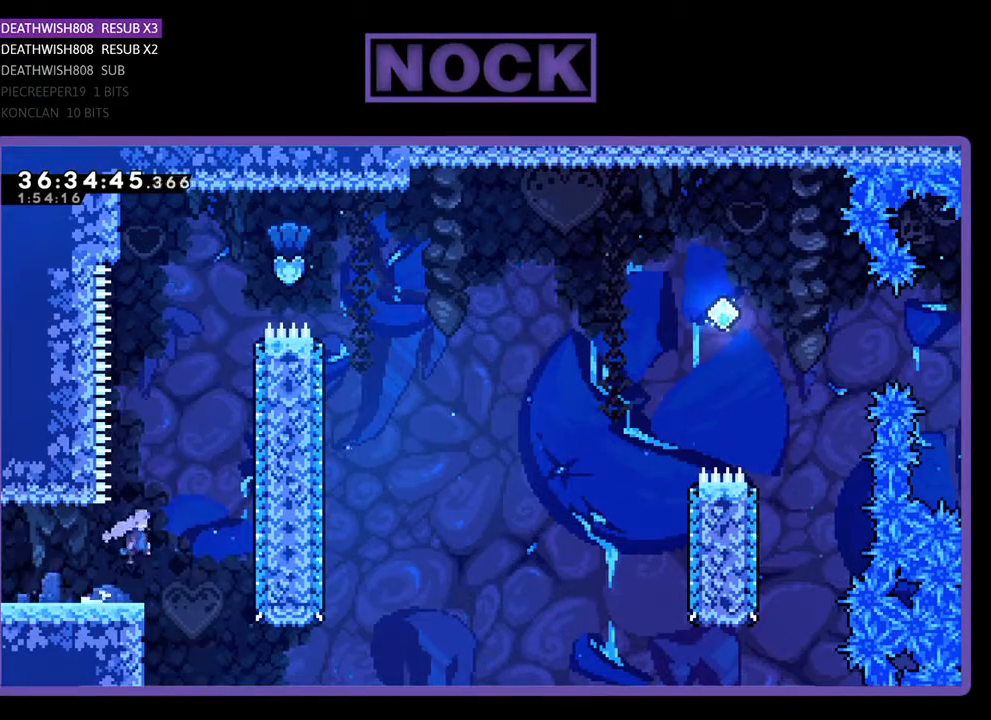
Gameplay with a controller (PlayStation layout); each line is a JSON object with the inputs held at the frame after it. "events" lists button and stick changes between this image and that frame as [ms after this image, input, new state], when the widget could be followed in between. Not read: left_stick right_stick.
{"buttons": ["CIRCLE", "R2", "DPAD_UP"], "events": [[100, "DPAD_RIGHT", "up"], [200, "CROSS", "up"], [300, "CIRCLE", "down"]]}
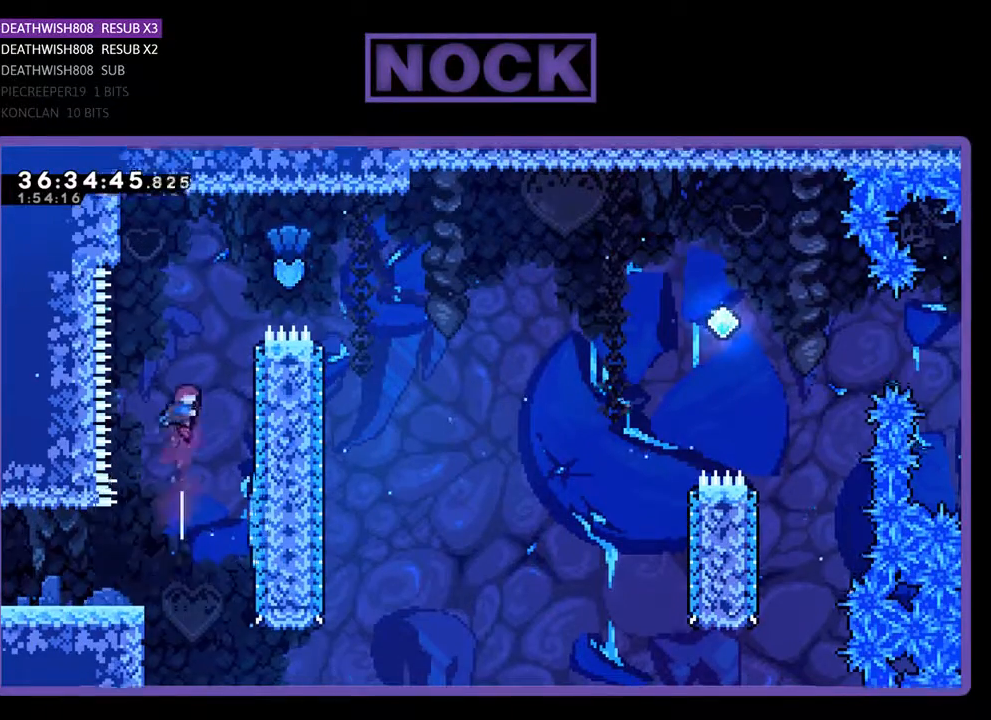
{"buttons": ["CIRCLE", "R2", "DPAD_UP", "DPAD_RIGHT"], "events": [[100, "CIRCLE", "up"], [233, "CIRCLE", "down"], [233, "DPAD_RIGHT", "down"]]}
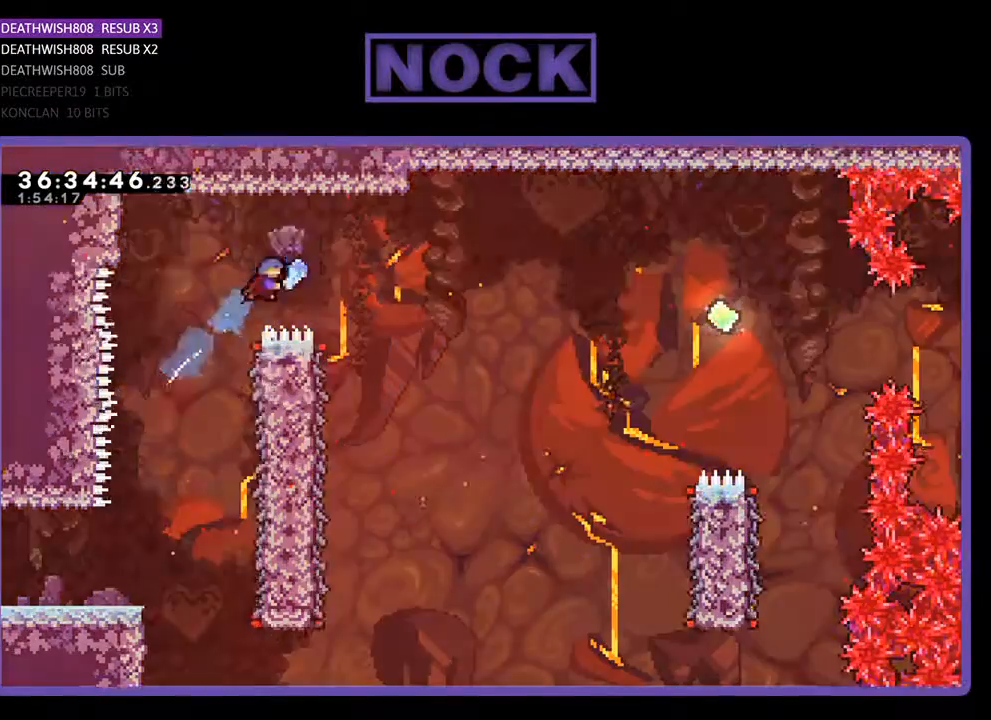
{"buttons": ["R2"], "events": [[200, "CIRCLE", "up"], [233, "DPAD_UP", "up"], [333, "DPAD_RIGHT", "up"]]}
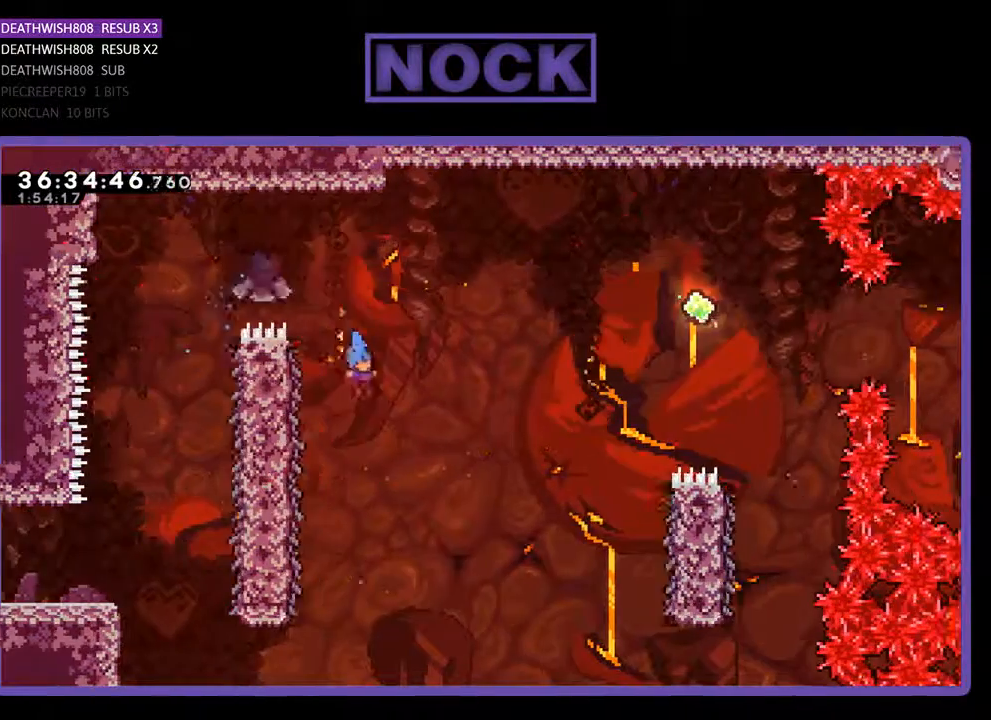
{"buttons": ["R2", "DPAD_UP"], "events": [[33, "DPAD_LEFT", "down"], [433, "DPAD_UP", "down"], [467, "DPAD_LEFT", "up"]]}
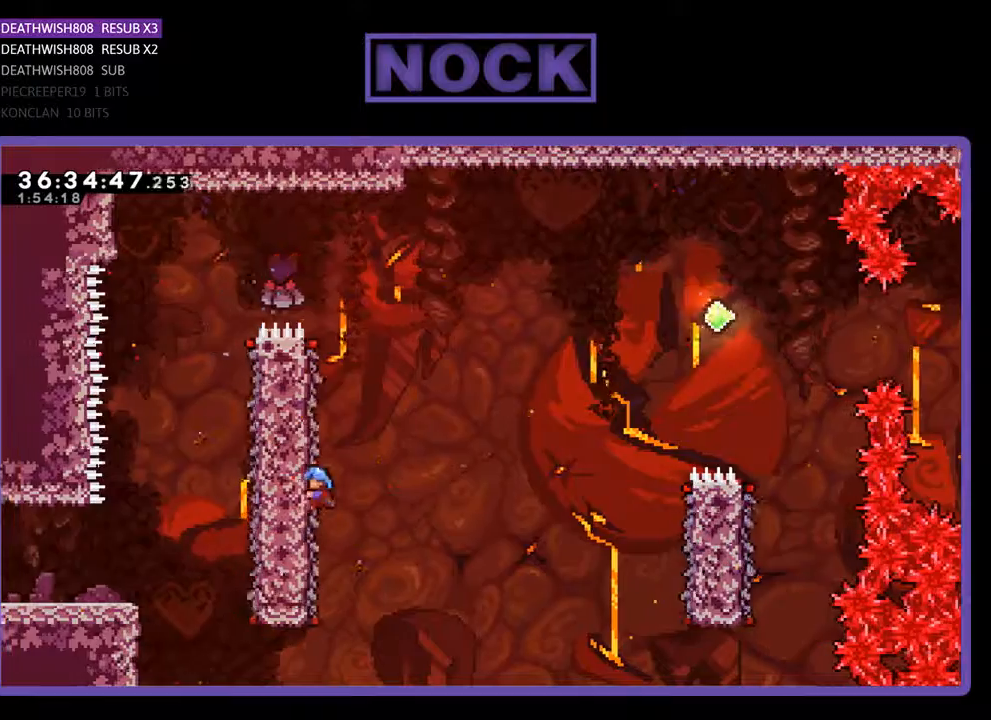
{"buttons": ["CROSS", "R2", "DPAD_RIGHT"], "events": [[33, "DPAD_RIGHT", "down"], [133, "DPAD_UP", "up"], [367, "CROSS", "down"]]}
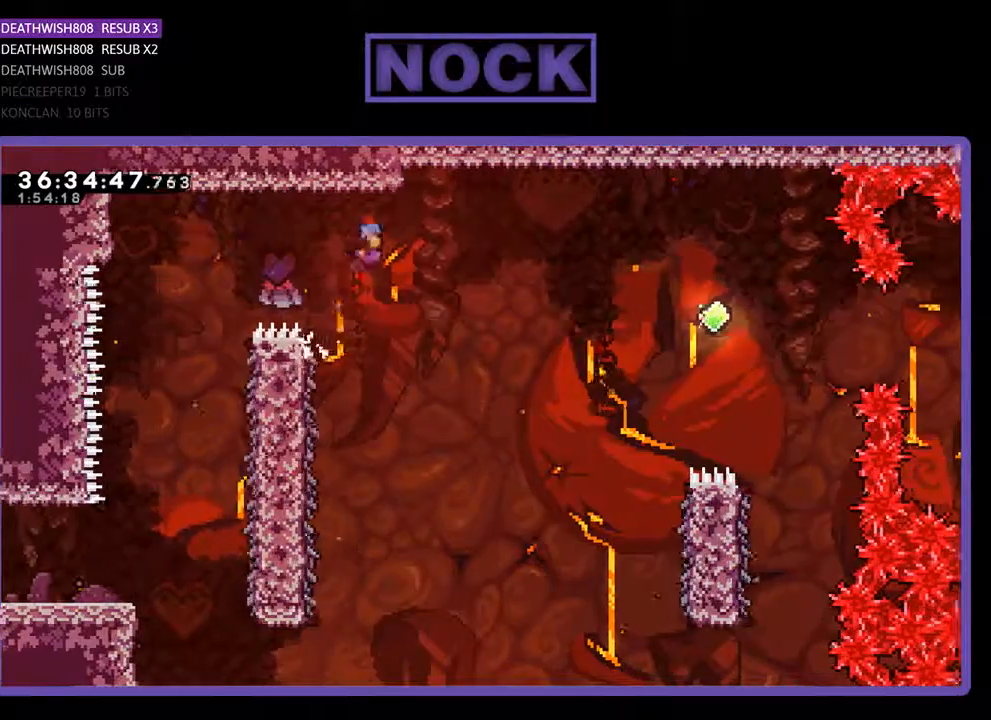
{"buttons": ["CROSS", "R2", "DPAD_RIGHT"], "events": []}
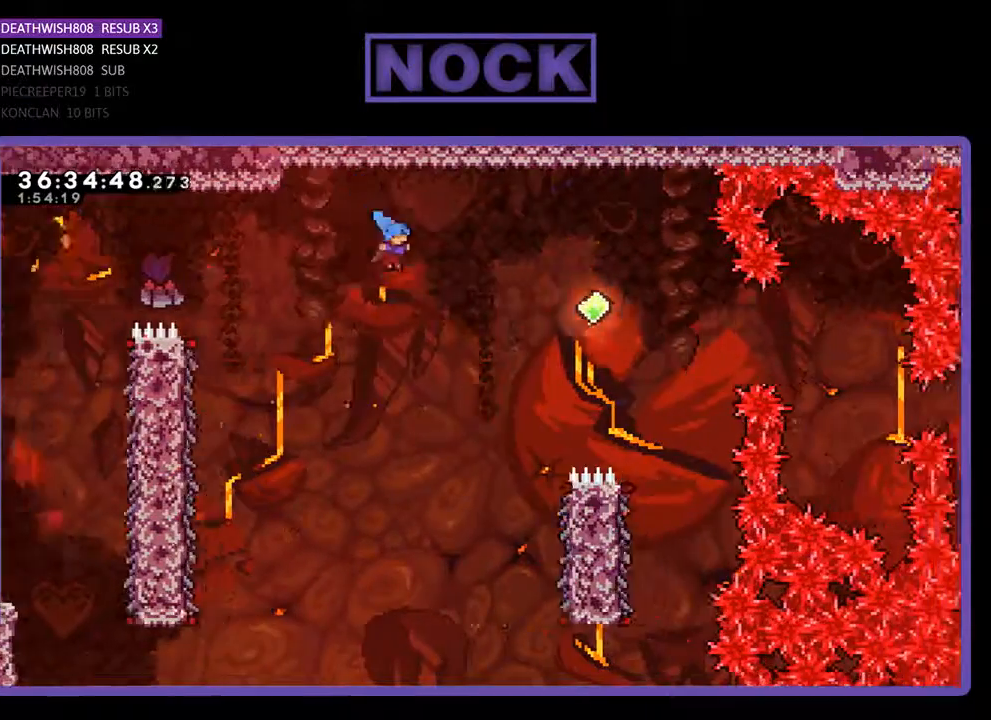
{"buttons": ["CROSS", "R2", "DPAD_RIGHT"], "events": []}
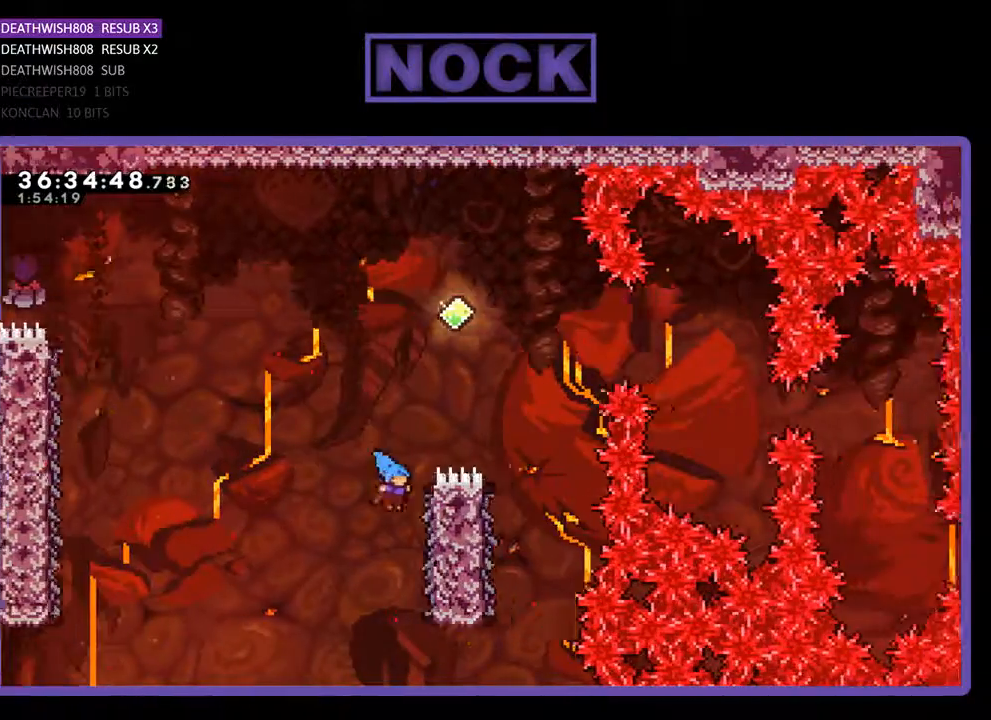
{"buttons": ["CROSS", "R2", "DPAD_UP"], "events": [[67, "CROSS", "up"], [133, "DPAD_RIGHT", "up"], [300, "DPAD_UP", "down"], [500, "CROSS", "down"]]}
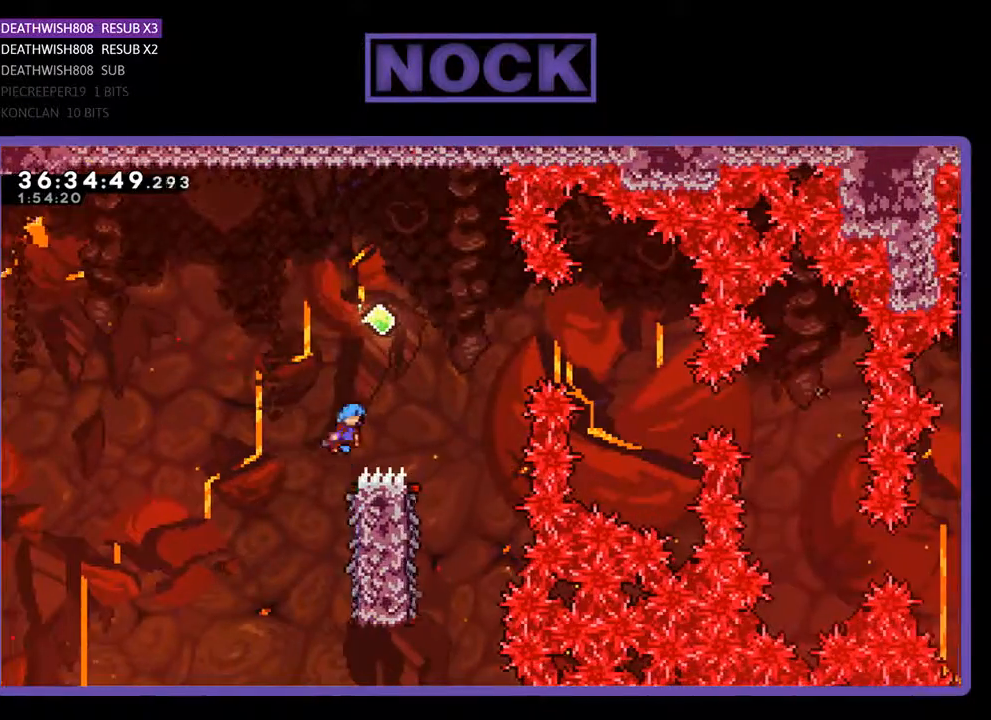
{"buttons": ["CROSS", "R2", "DPAD_RIGHT"], "events": [[167, "DPAD_RIGHT", "down"], [300, "DPAD_UP", "up"]]}
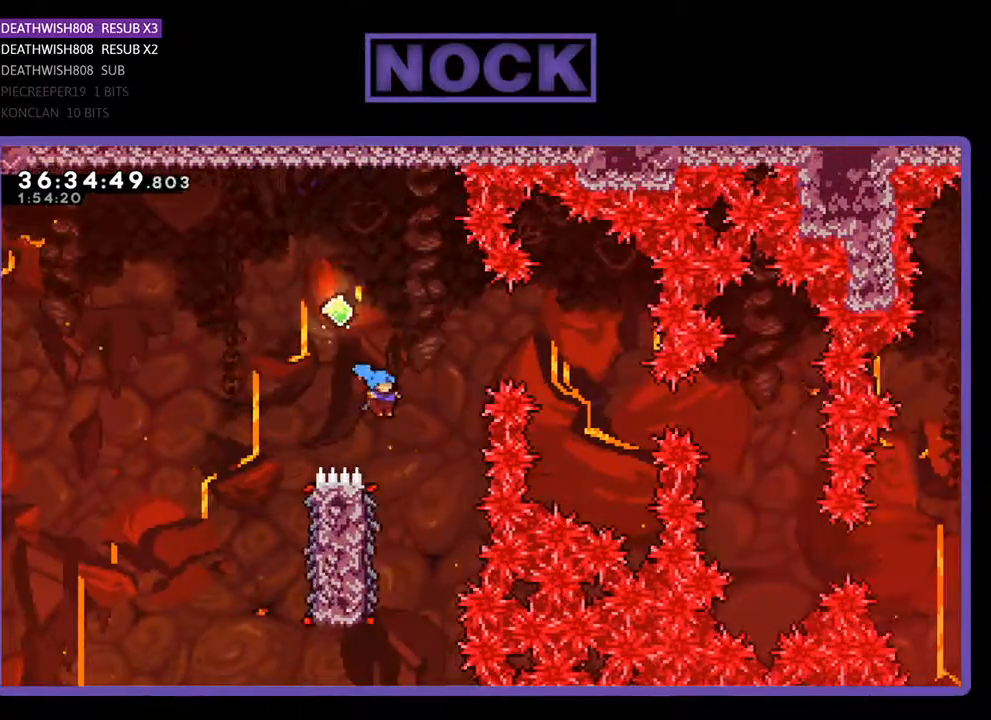
{"buttons": ["R2", "DPAD_UP", "DPAD_LEFT"], "events": [[100, "CROSS", "up"], [100, "DPAD_RIGHT", "up"], [233, "DPAD_LEFT", "down"], [367, "DPAD_UP", "down"]]}
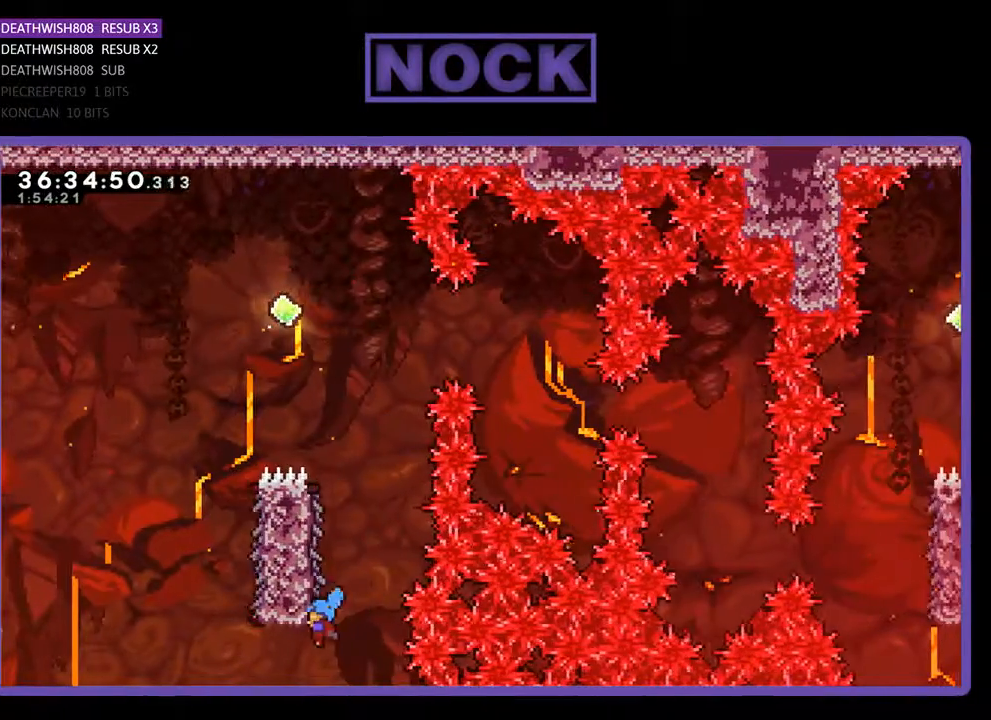
{"buttons": ["R2", "DPAD_UP", "DPAD_LEFT"], "events": []}
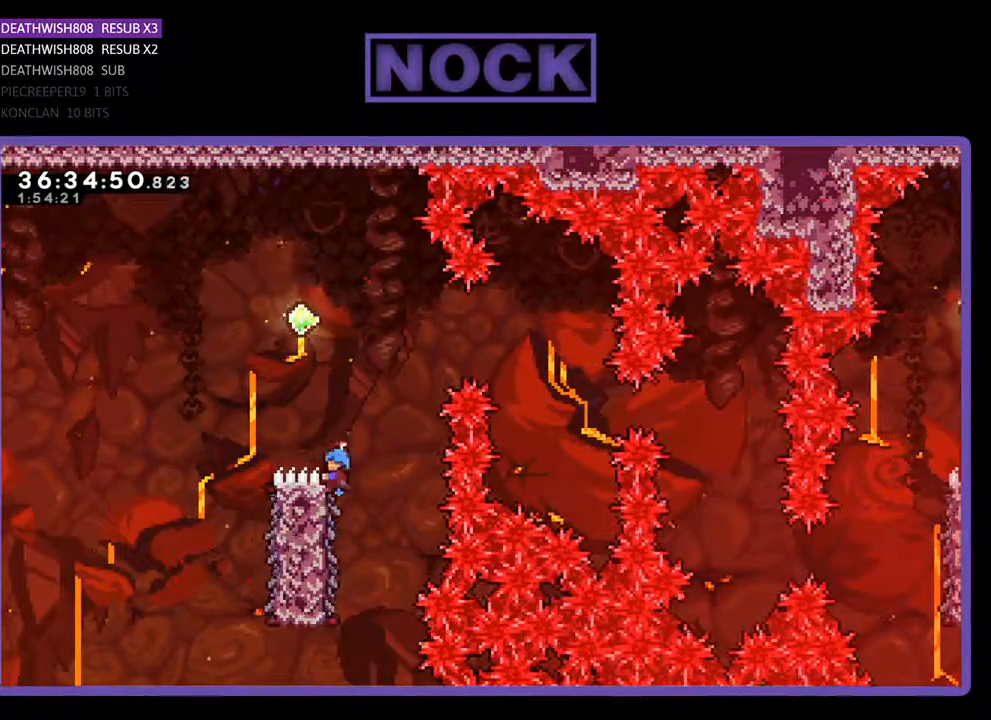
{"buttons": ["CROSS", "R2"], "events": [[67, "CROSS", "down"], [400, "DPAD_UP", "up"], [433, "DPAD_LEFT", "up"]]}
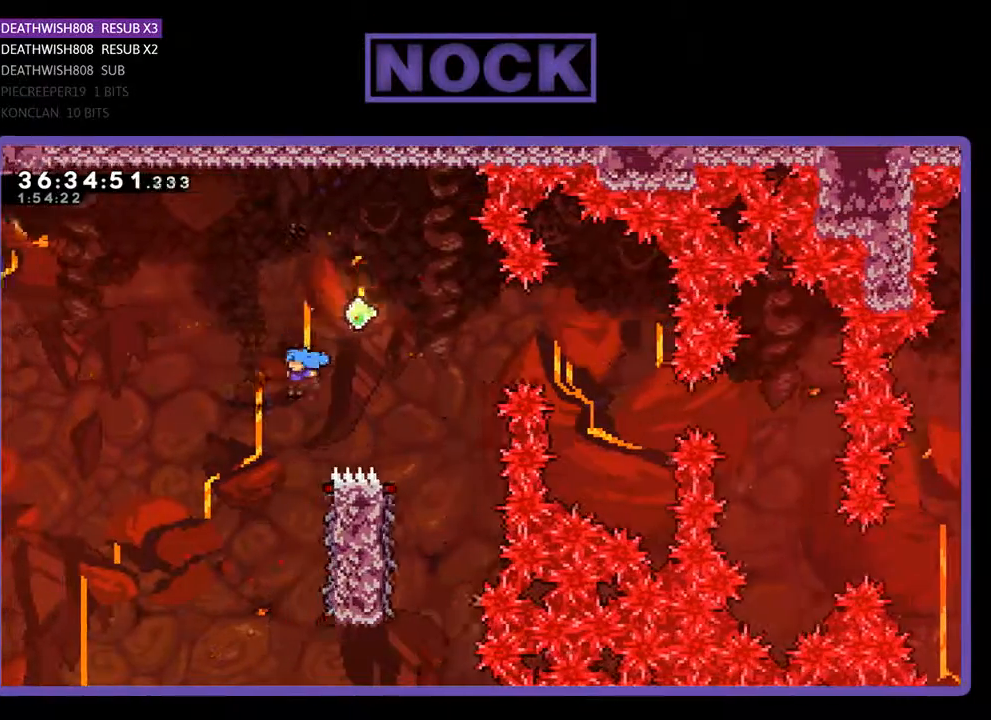
{"buttons": ["R2"], "events": [[67, "CROSS", "up"], [200, "DPAD_RIGHT", "down"], [367, "DPAD_RIGHT", "up"]]}
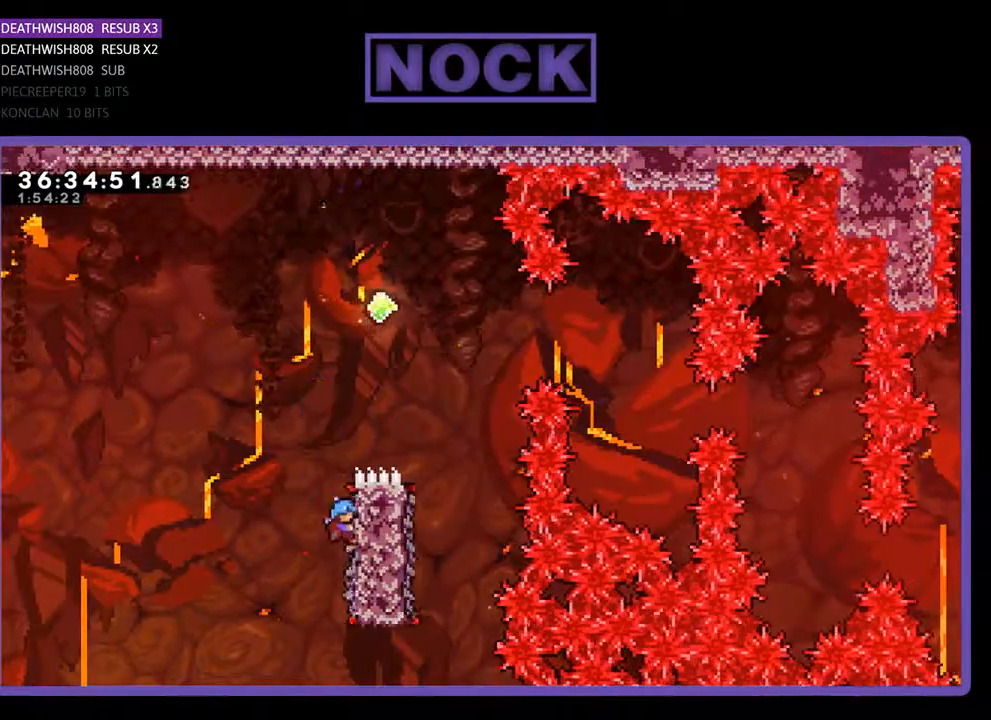
{"buttons": ["CROSS", "R2", "DPAD_UP", "DPAD_RIGHT"], "events": [[33, "DPAD_UP", "down"], [67, "DPAD_RIGHT", "down"], [100, "DPAD_RIGHT", "up"], [233, "CROSS", "down"], [367, "DPAD_RIGHT", "down"]]}
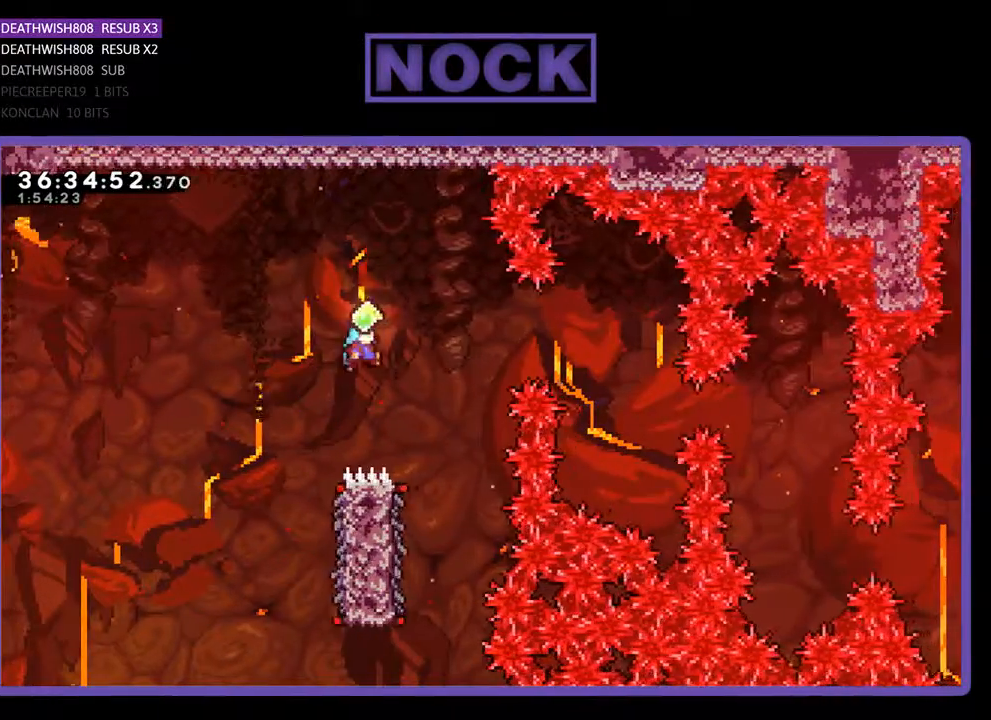
{"buttons": ["R2"], "events": [[200, "DPAD_UP", "up"], [267, "DPAD_RIGHT", "up"], [367, "CROSS", "up"], [367, "DPAD_LEFT", "down"], [500, "DPAD_LEFT", "up"]]}
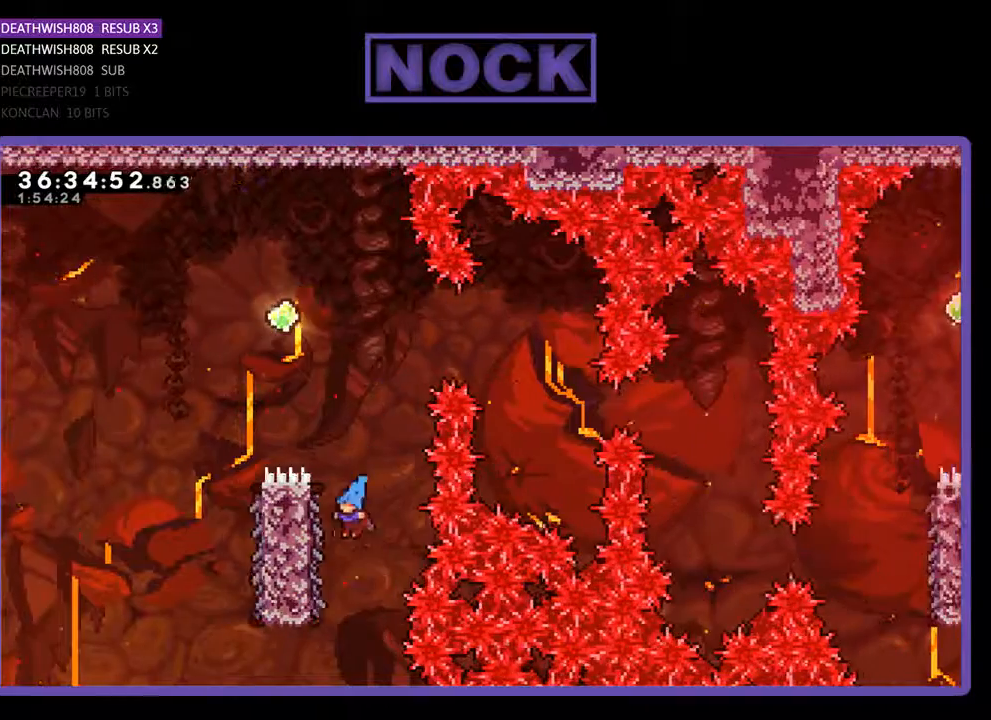
{"buttons": ["R2", "DPAD_UP", "DPAD_LEFT"], "events": [[133, "DPAD_LEFT", "down"], [133, "DPAD_UP", "down"]]}
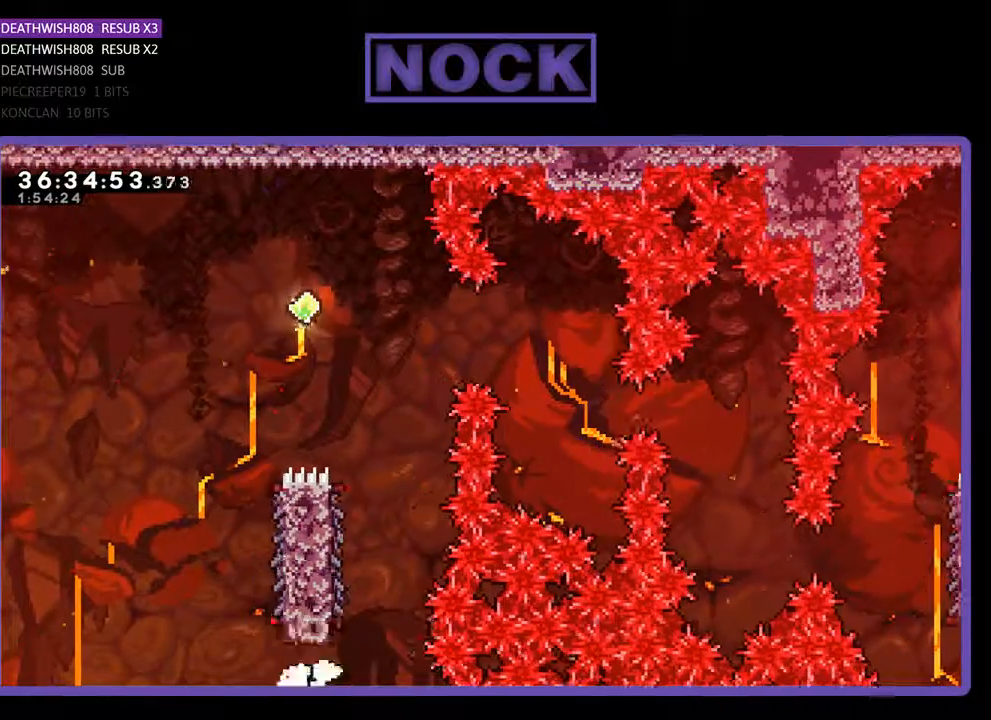
{"buttons": [], "events": [[133, "DPAD_LEFT", "up"], [133, "R2", "up"], [167, "DPAD_UP", "up"]]}
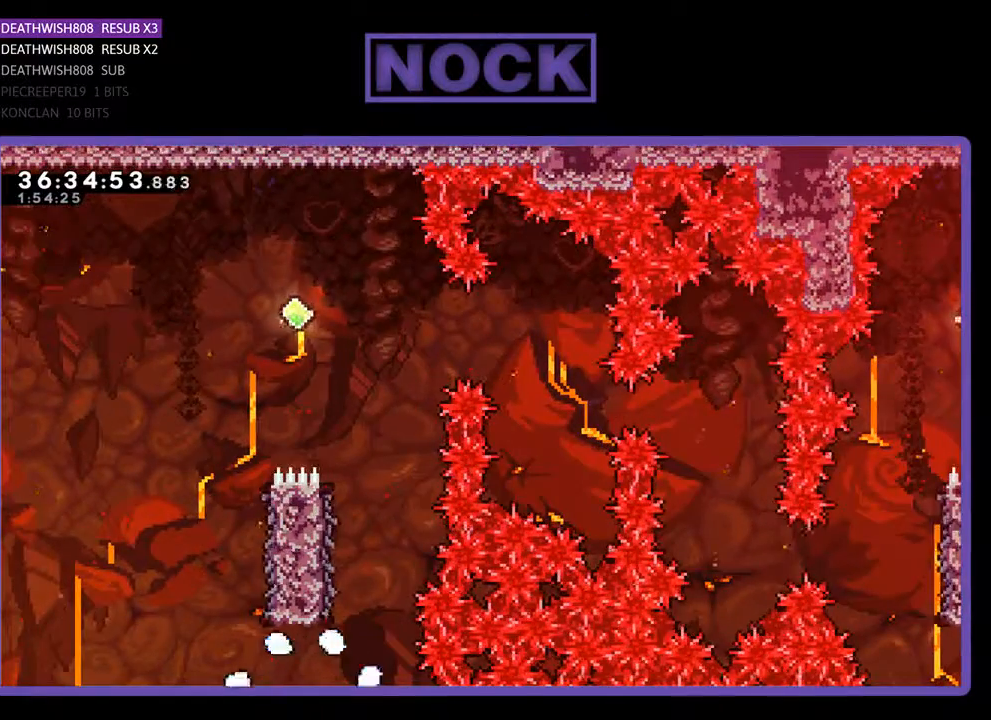
{"buttons": [], "events": []}
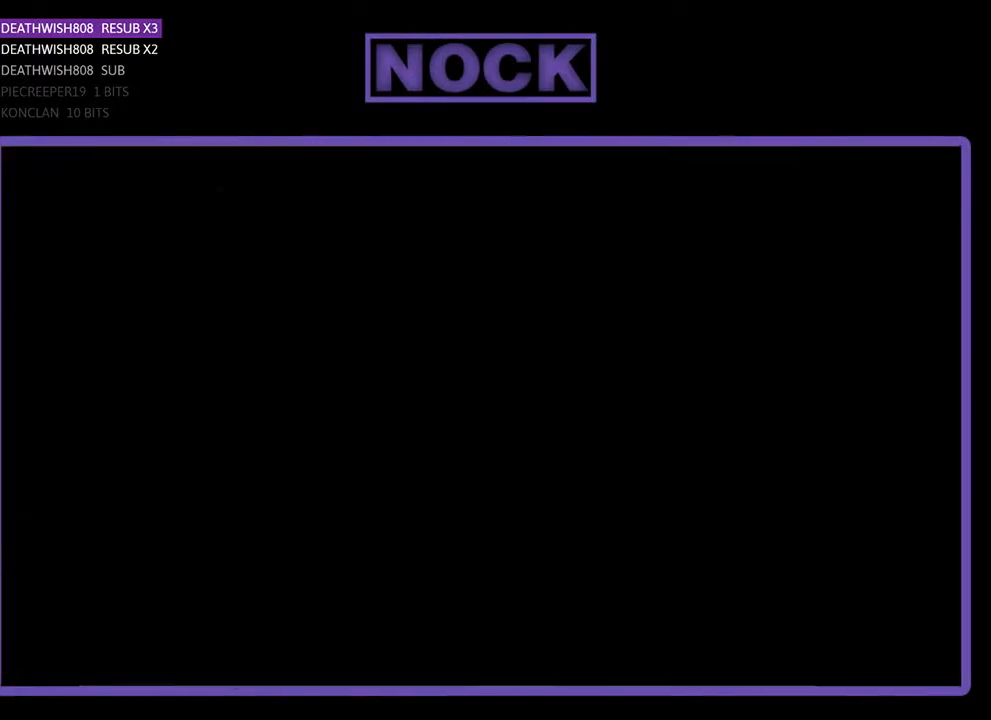
{"buttons": ["R2", "DPAD_RIGHT"], "events": [[233, "R2", "down"], [267, "DPAD_RIGHT", "down"]]}
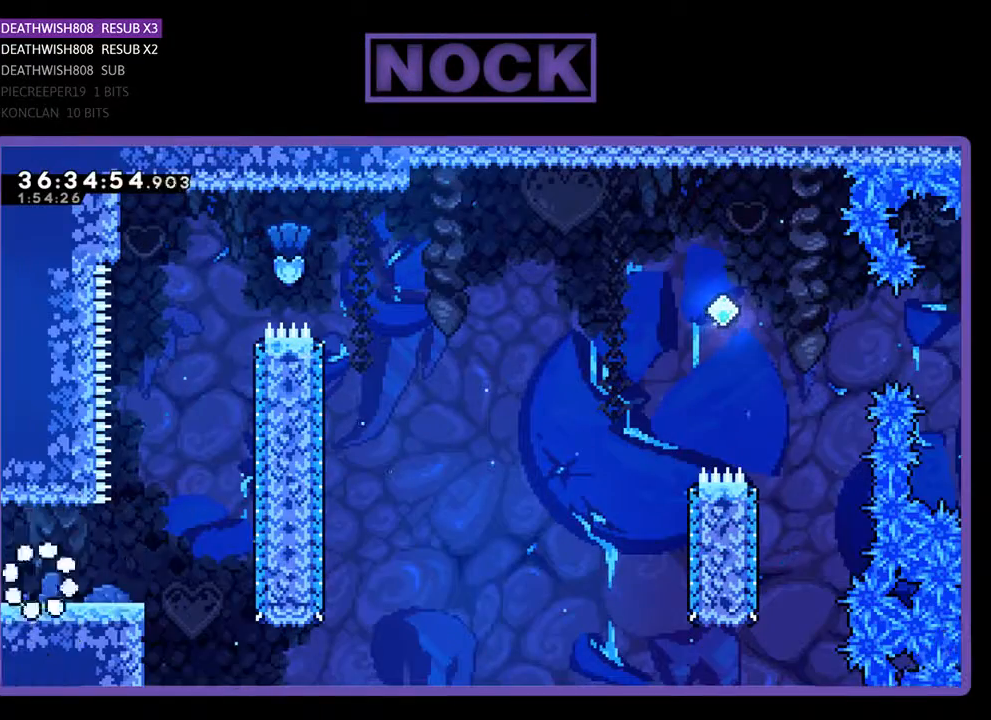
{"buttons": ["R2", "DPAD_RIGHT"], "events": []}
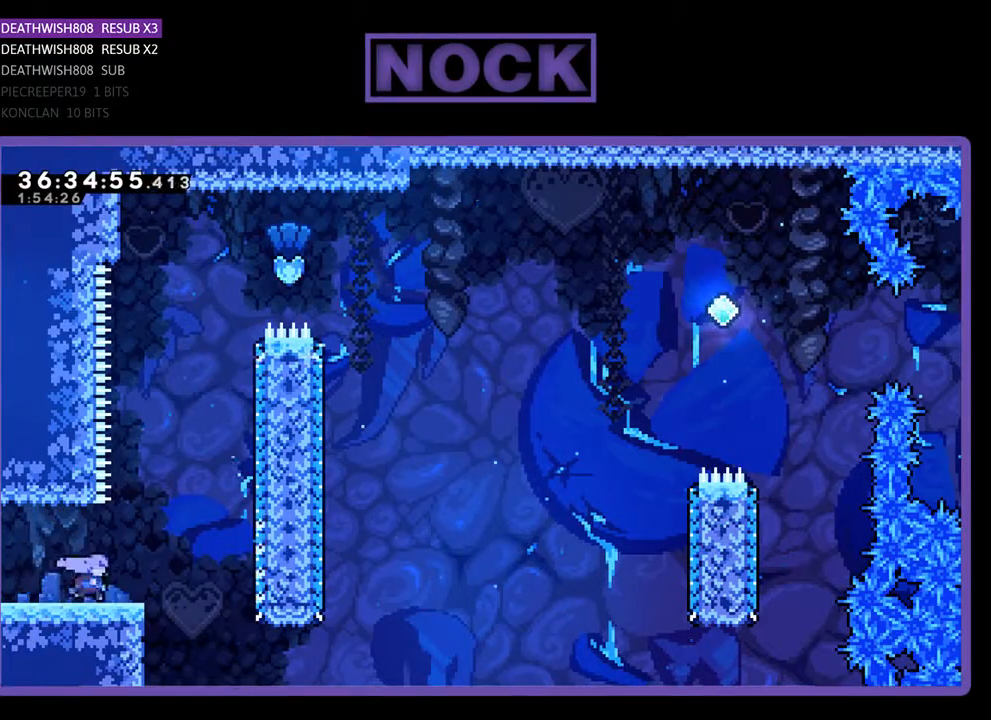
{"buttons": ["CIRCLE", "R2", "DPAD_UP"], "events": [[100, "CROSS", "down"], [133, "DPAD_UP", "down"], [167, "DPAD_RIGHT", "up"], [400, "CROSS", "up"], [500, "CIRCLE", "down"]]}
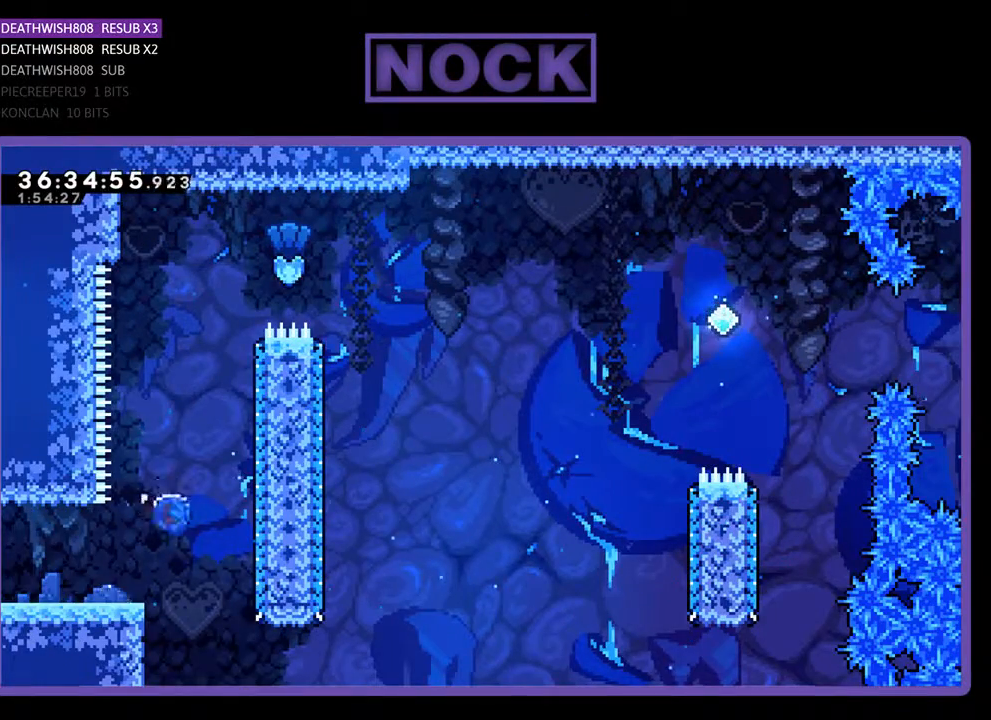
{"buttons": ["CIRCLE", "R2", "DPAD_UP", "DPAD_RIGHT"], "events": [[267, "CIRCLE", "up"], [433, "CIRCLE", "down"], [467, "DPAD_RIGHT", "down"]]}
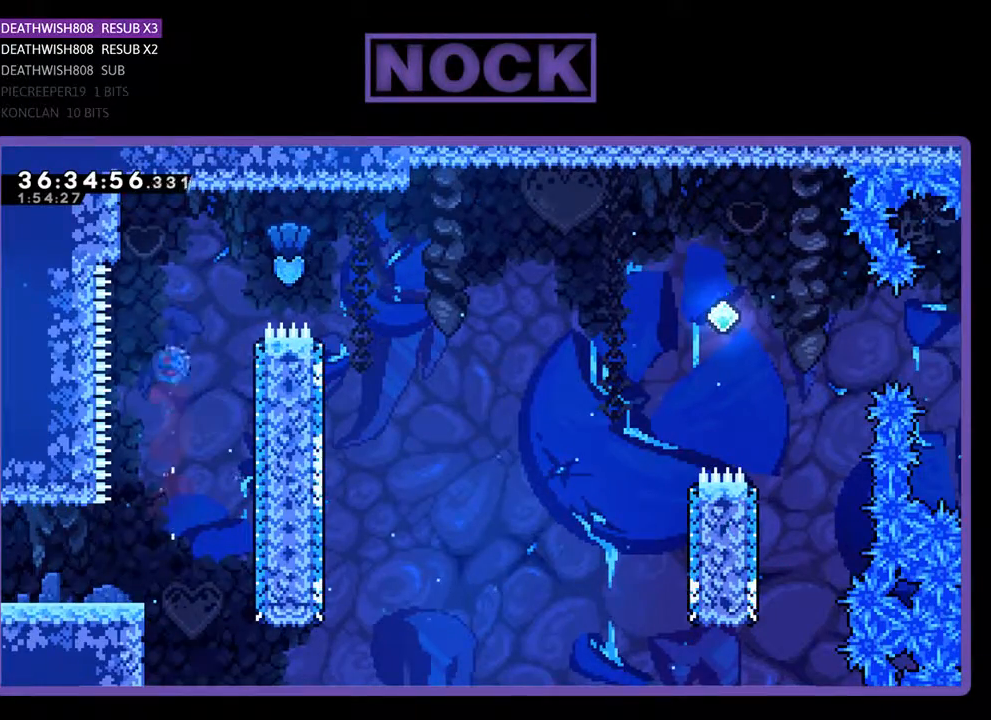
{"buttons": ["R2", "DPAD_RIGHT"], "events": [[133, "DPAD_UP", "up"], [333, "CIRCLE", "up"]]}
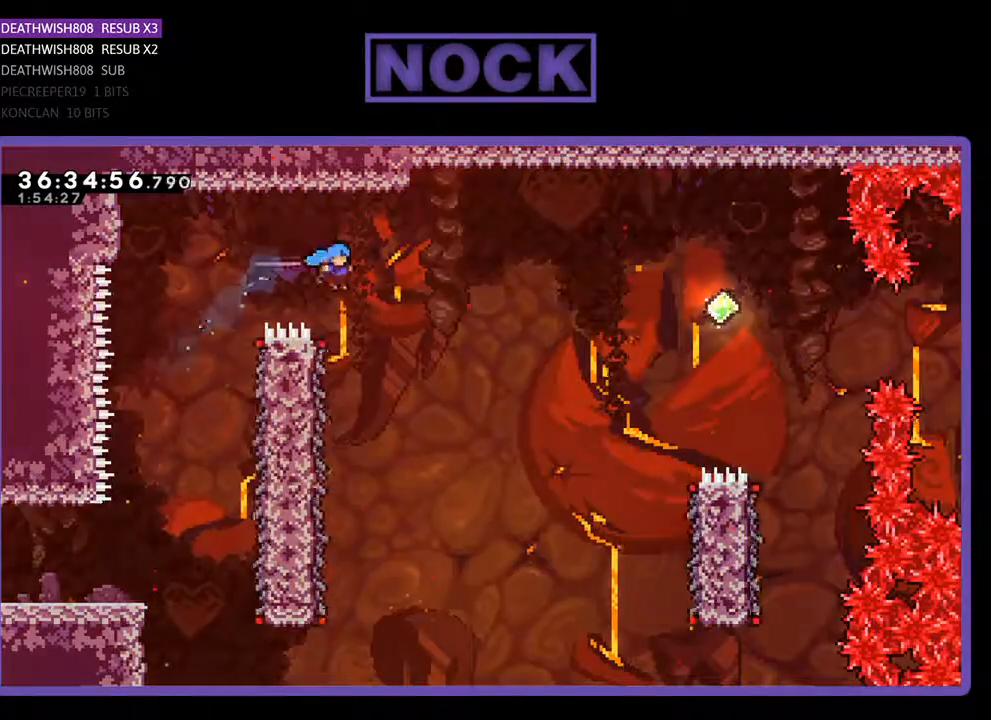
{"buttons": ["R2", "DPAD_LEFT"], "events": [[67, "DPAD_RIGHT", "up"], [333, "DPAD_LEFT", "down"]]}
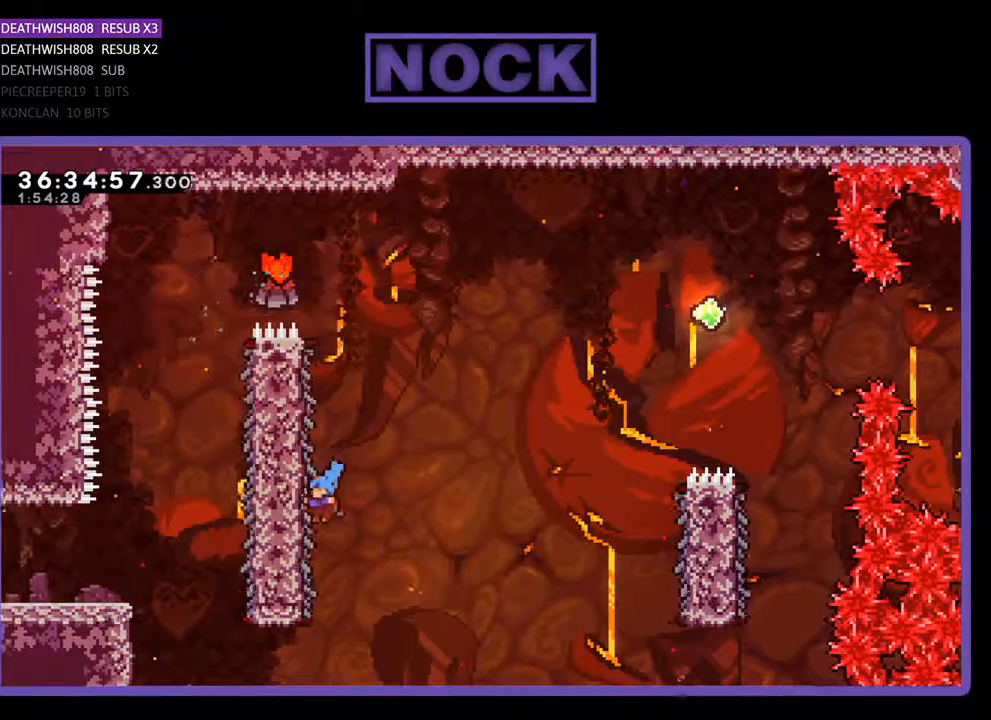
{"buttons": ["CROSS", "R2", "DPAD_RIGHT"], "events": [[133, "DPAD_UP", "down"], [167, "DPAD_LEFT", "up"], [233, "DPAD_RIGHT", "down"], [300, "DPAD_UP", "up"], [500, "CROSS", "down"]]}
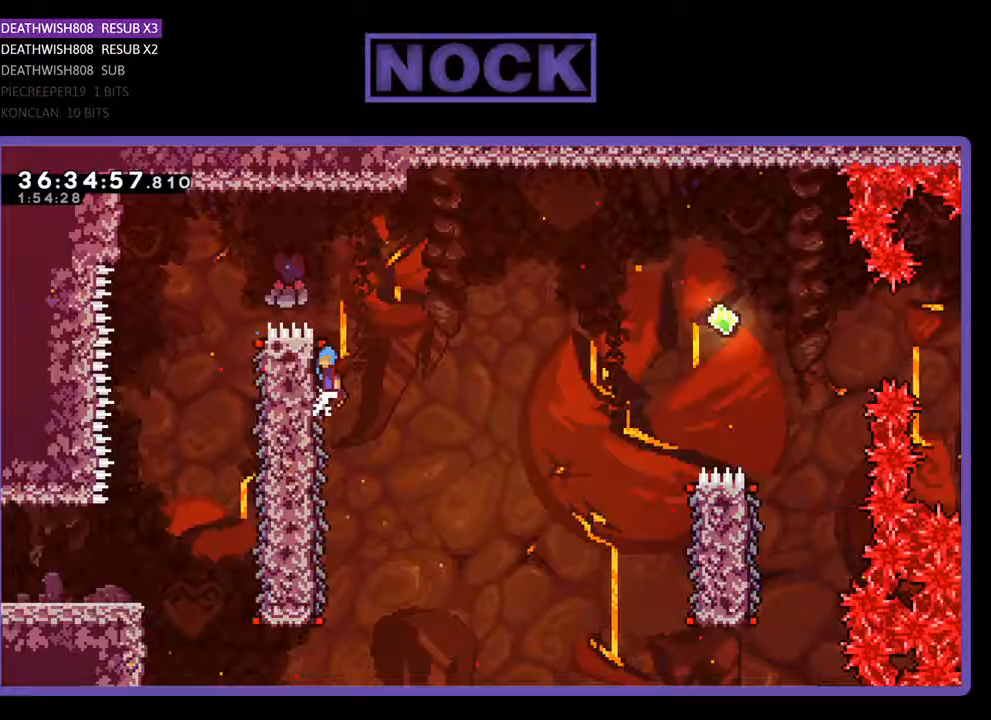
{"buttons": ["CROSS", "R2", "DPAD_RIGHT"], "events": []}
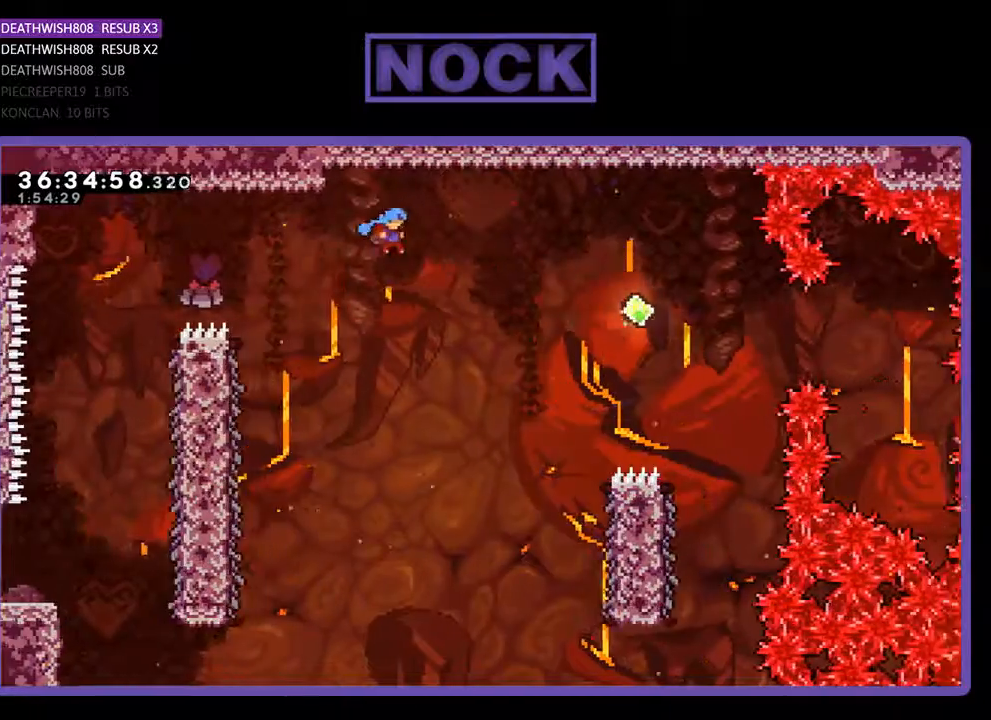
{"buttons": ["R2", "DPAD_RIGHT"], "events": [[133, "CROSS", "up"]]}
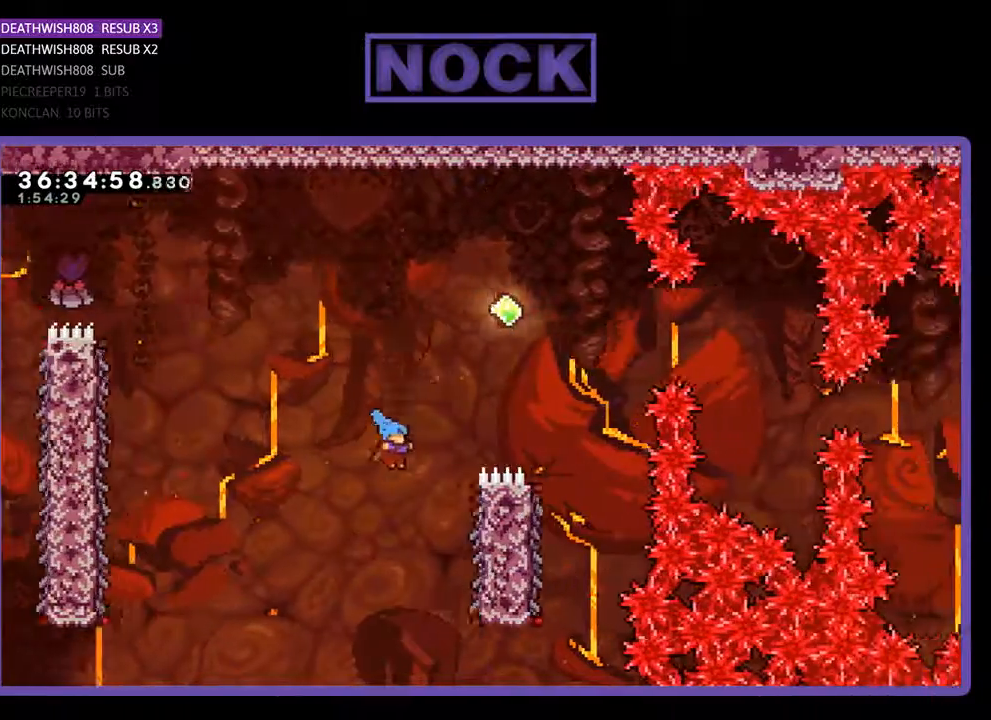
{"buttons": ["R2", "DPAD_UP"], "events": [[267, "DPAD_UP", "down"], [433, "DPAD_RIGHT", "up"]]}
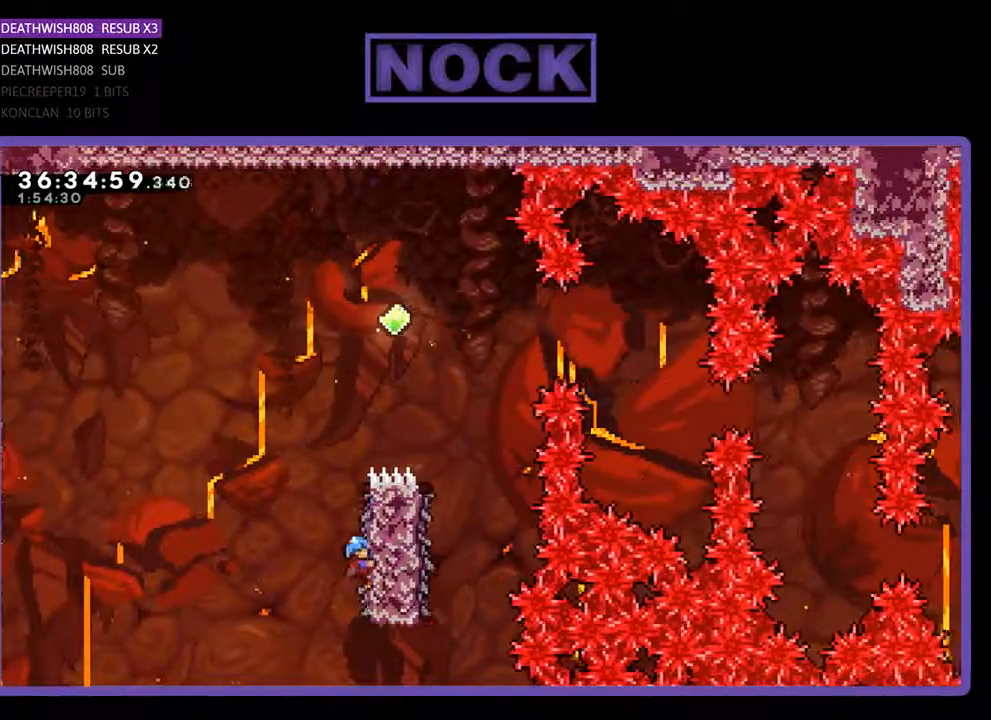
{"buttons": ["CROSS", "R2", "DPAD_UP", "DPAD_RIGHT"], "events": [[200, "CROSS", "down"], [367, "DPAD_RIGHT", "down"]]}